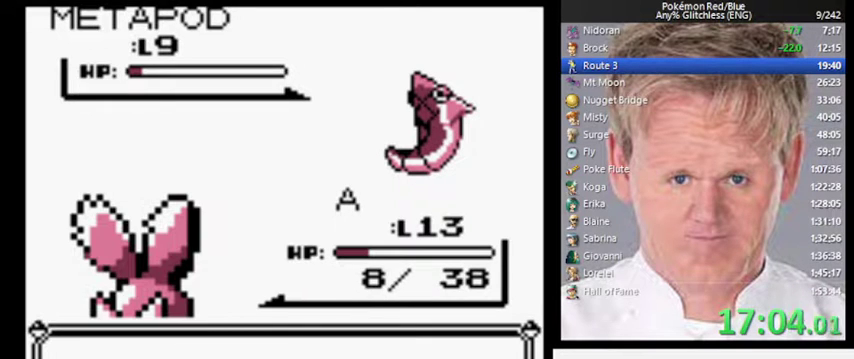
Gameplay with a controller (Nintendo layout); each line is a JSON object with the inputs held at the frame after it. "events" lists button and stick changes between this image and that frame as [ms after this image, input, new state], when the widget could be followed in between. Not read: DPAD_RIGHT L3 R3.
{"buttons": [], "events": []}
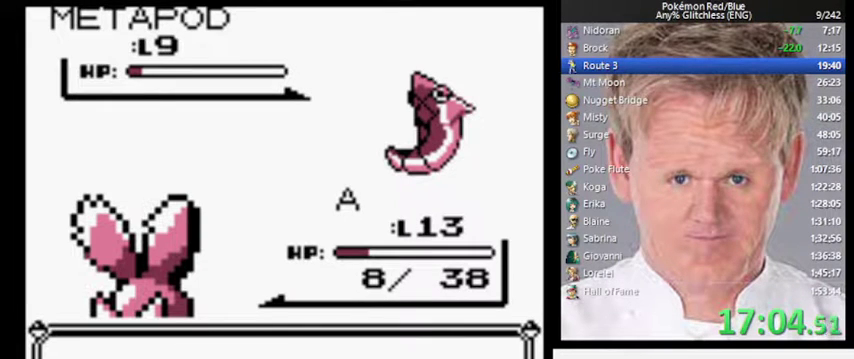
{"buttons": [], "events": []}
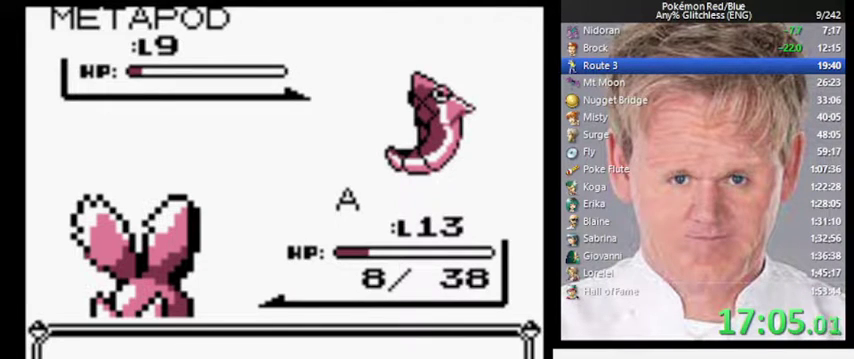
{"buttons": [], "events": []}
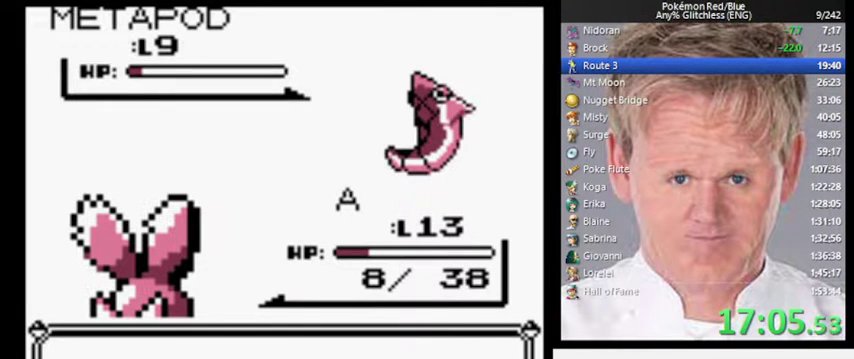
{"buttons": [], "events": []}
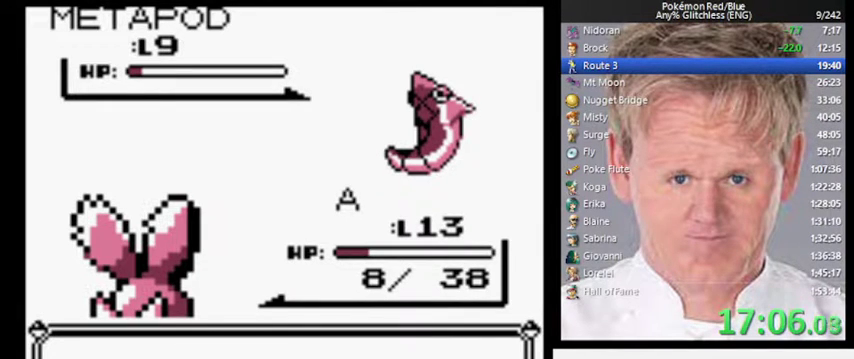
{"buttons": [], "events": []}
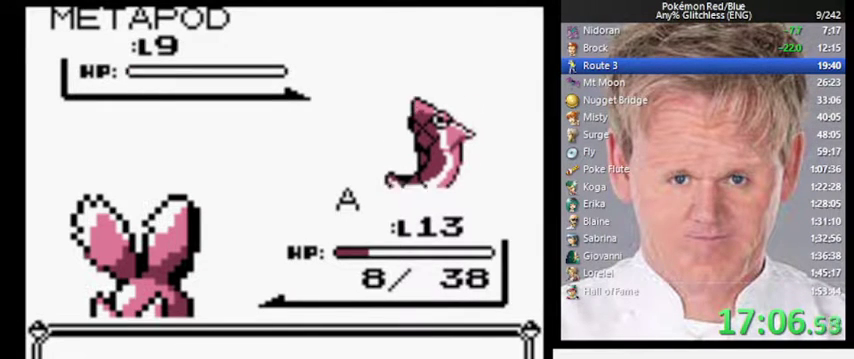
{"buttons": [], "events": []}
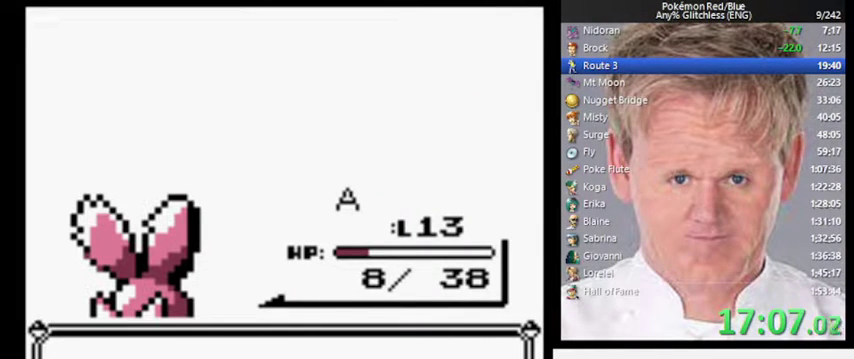
{"buttons": [], "events": []}
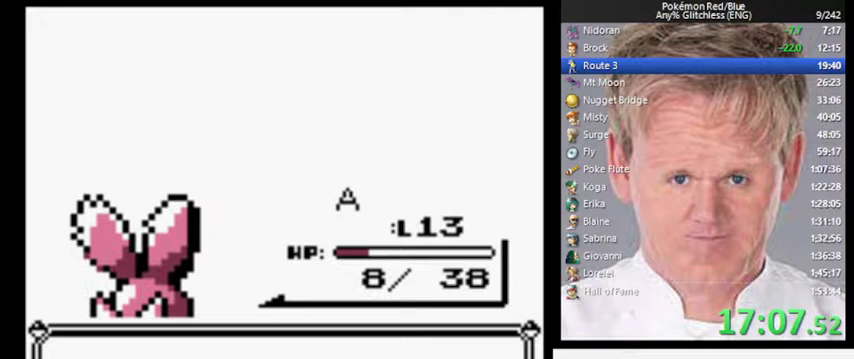
{"buttons": ["A"], "events": [[333, "B", "down"], [400, "A", "down"], [467, "B", "up"]]}
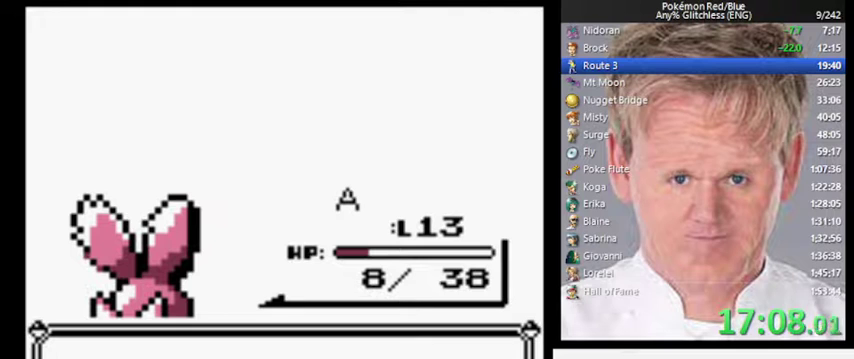
{"buttons": [], "events": [[33, "A", "up"], [333, "B", "down"], [400, "A", "down"], [467, "B", "up"], [500, "A", "up"]]}
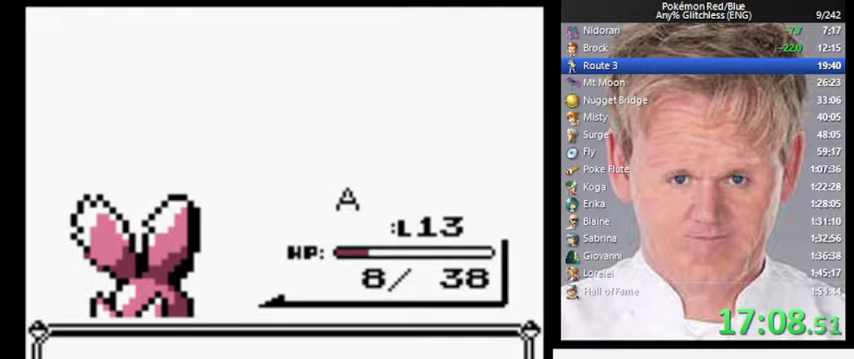
{"buttons": [], "events": []}
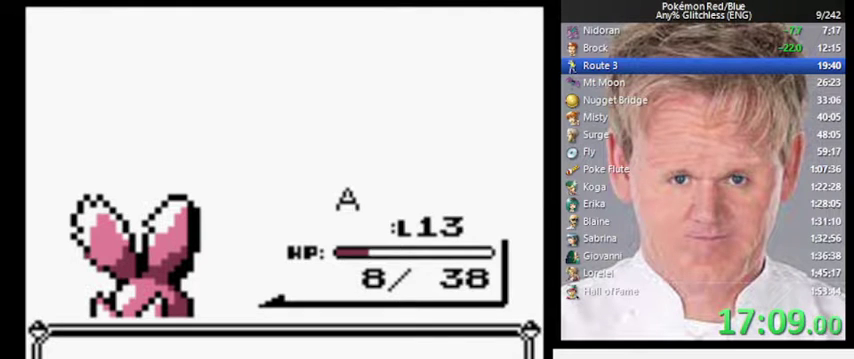
{"buttons": ["A"], "events": [[33, "B", "down"], [133, "B", "up"], [500, "A", "down"]]}
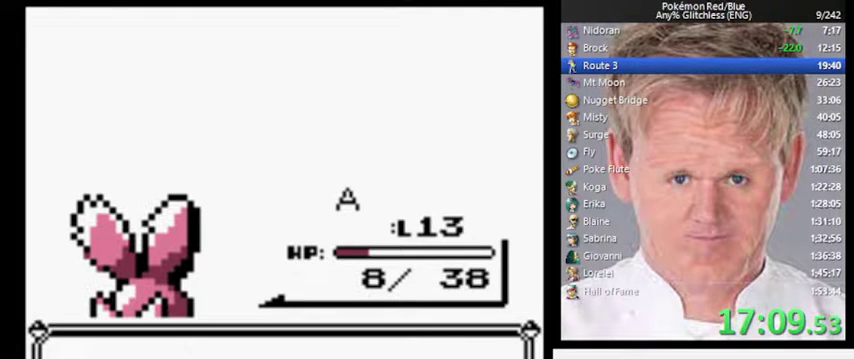
{"buttons": ["B"], "events": [[100, "A", "up"], [100, "B", "down"], [200, "A", "down"], [200, "B", "up"], [267, "A", "up"], [300, "B", "down"], [367, "A", "down"], [367, "B", "up"], [467, "A", "up"], [467, "B", "down"]]}
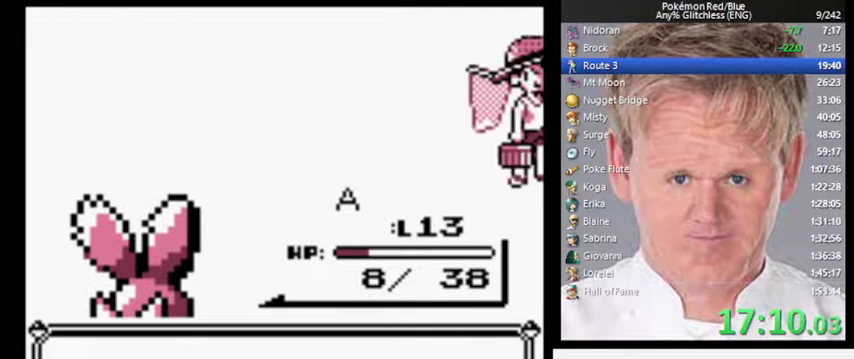
{"buttons": ["B"], "events": [[33, "A", "down"], [33, "B", "up"], [100, "A", "up"], [200, "A", "down"], [267, "A", "up"], [300, "B", "down"], [400, "B", "up"], [500, "B", "down"]]}
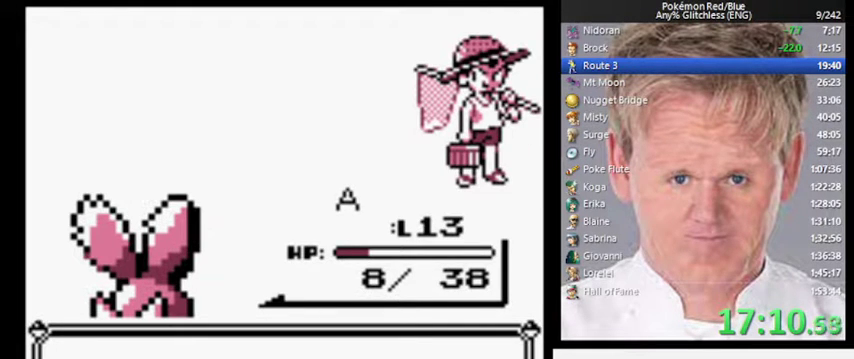
{"buttons": [], "events": [[67, "A", "down"], [67, "B", "up"], [133, "A", "up"], [167, "B", "down"], [233, "A", "down"], [267, "B", "up"], [333, "A", "up"], [367, "B", "down"], [400, "A", "down"], [467, "B", "up"], [500, "A", "up"]]}
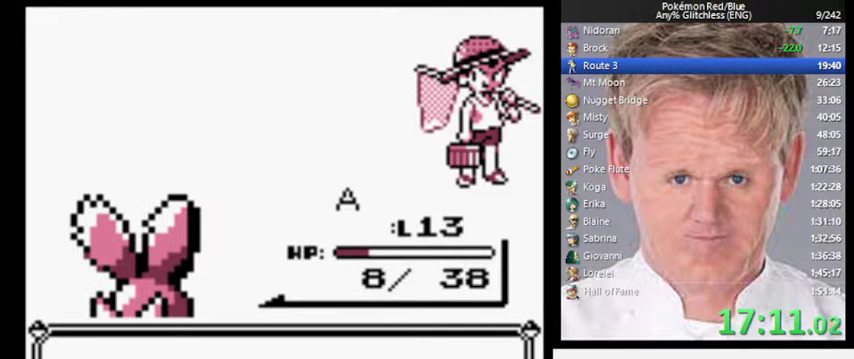
{"buttons": [], "events": [[267, "B", "down"], [333, "A", "down"], [433, "B", "up"], [500, "A", "up"]]}
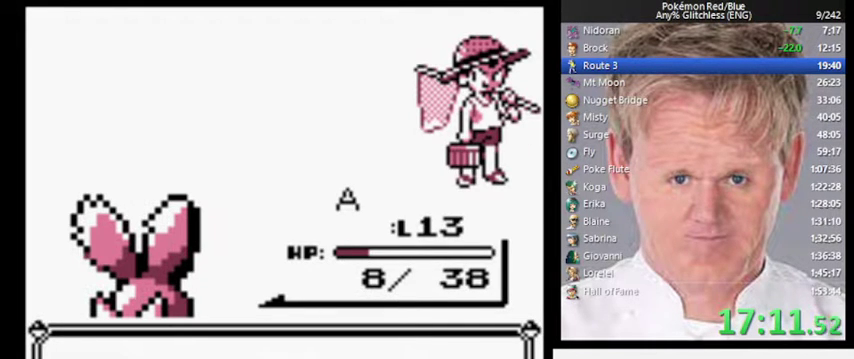
{"buttons": [], "events": [[200, "B", "down"], [300, "B", "up"]]}
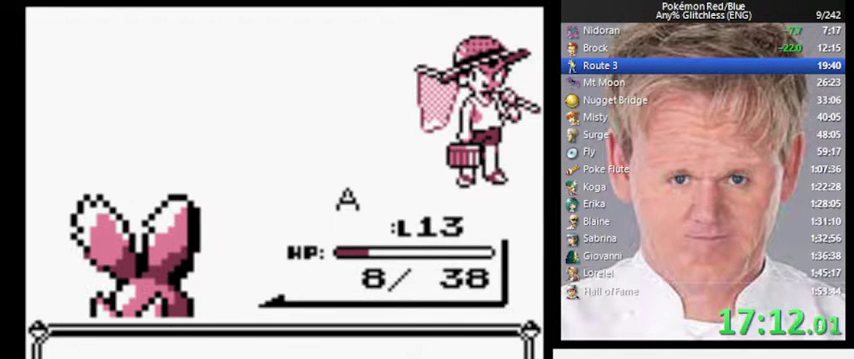
{"buttons": [], "events": [[133, "B", "down"], [200, "A", "down"], [267, "B", "up"], [300, "A", "up"]]}
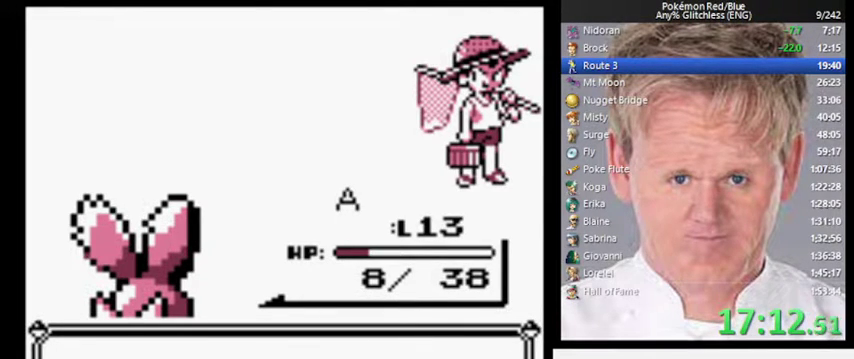
{"buttons": [], "events": [[333, "B", "down"], [400, "A", "down"], [467, "B", "up"], [500, "A", "up"]]}
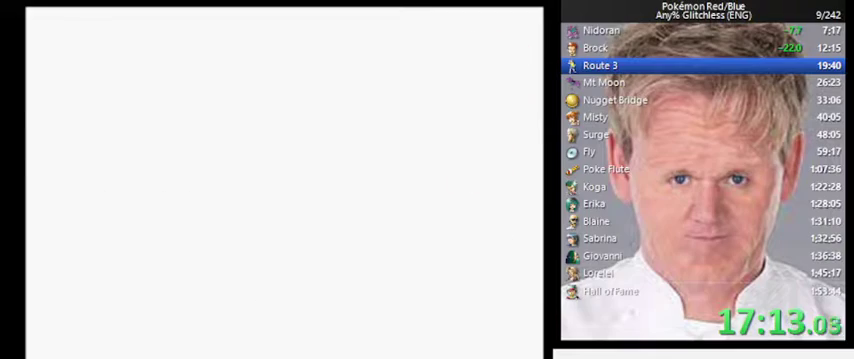
{"buttons": [], "events": []}
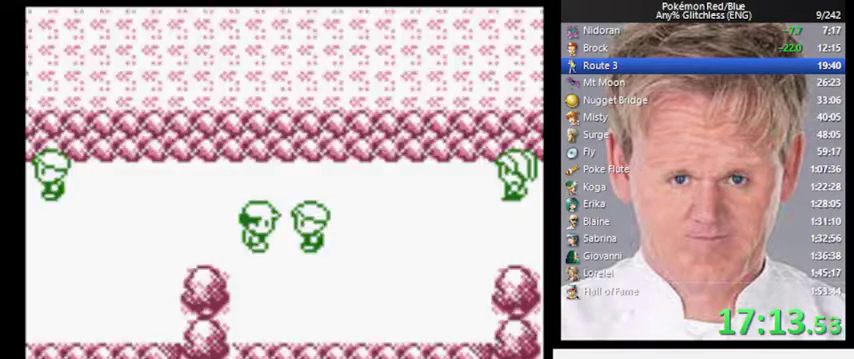
{"buttons": [], "events": []}
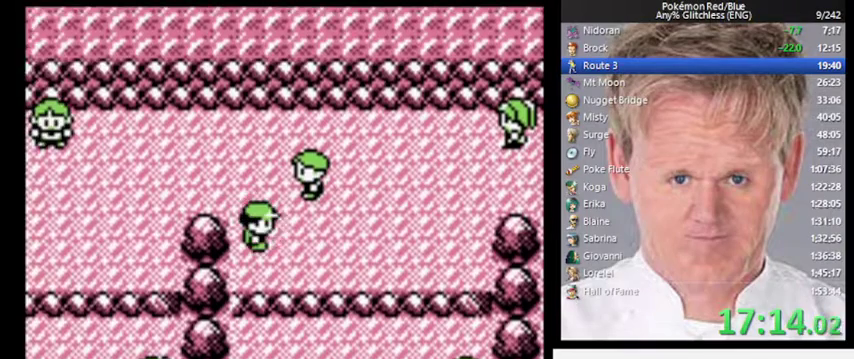
{"buttons": [], "events": []}
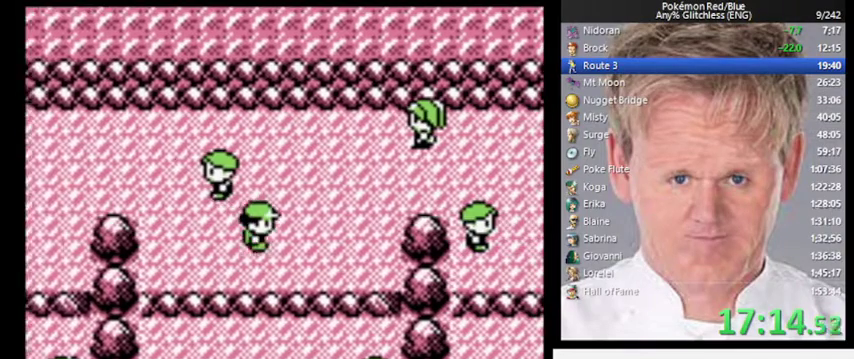
{"buttons": [], "events": []}
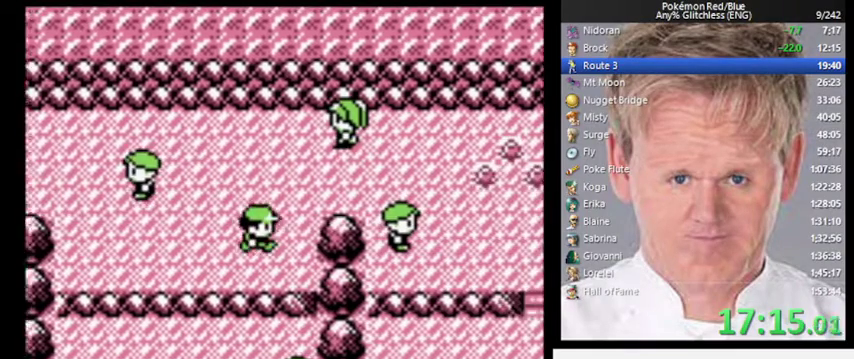
{"buttons": [], "events": []}
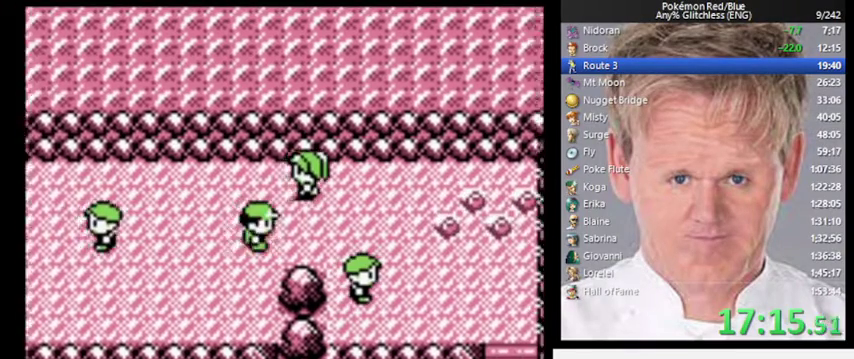
{"buttons": ["A"], "events": [[500, "A", "down"]]}
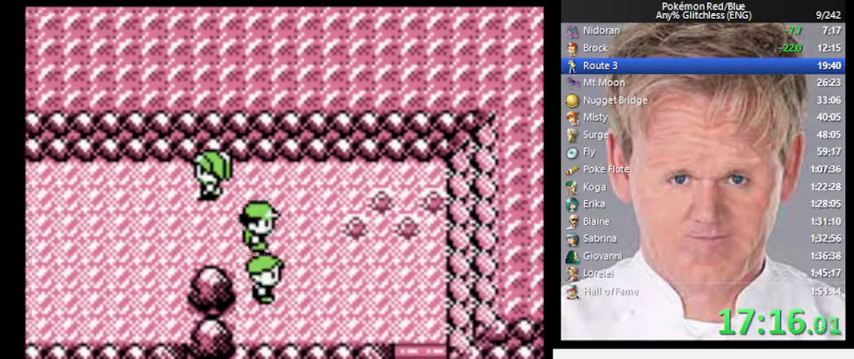
{"buttons": [], "events": [[67, "A", "up"], [300, "A", "down"], [367, "A", "up"]]}